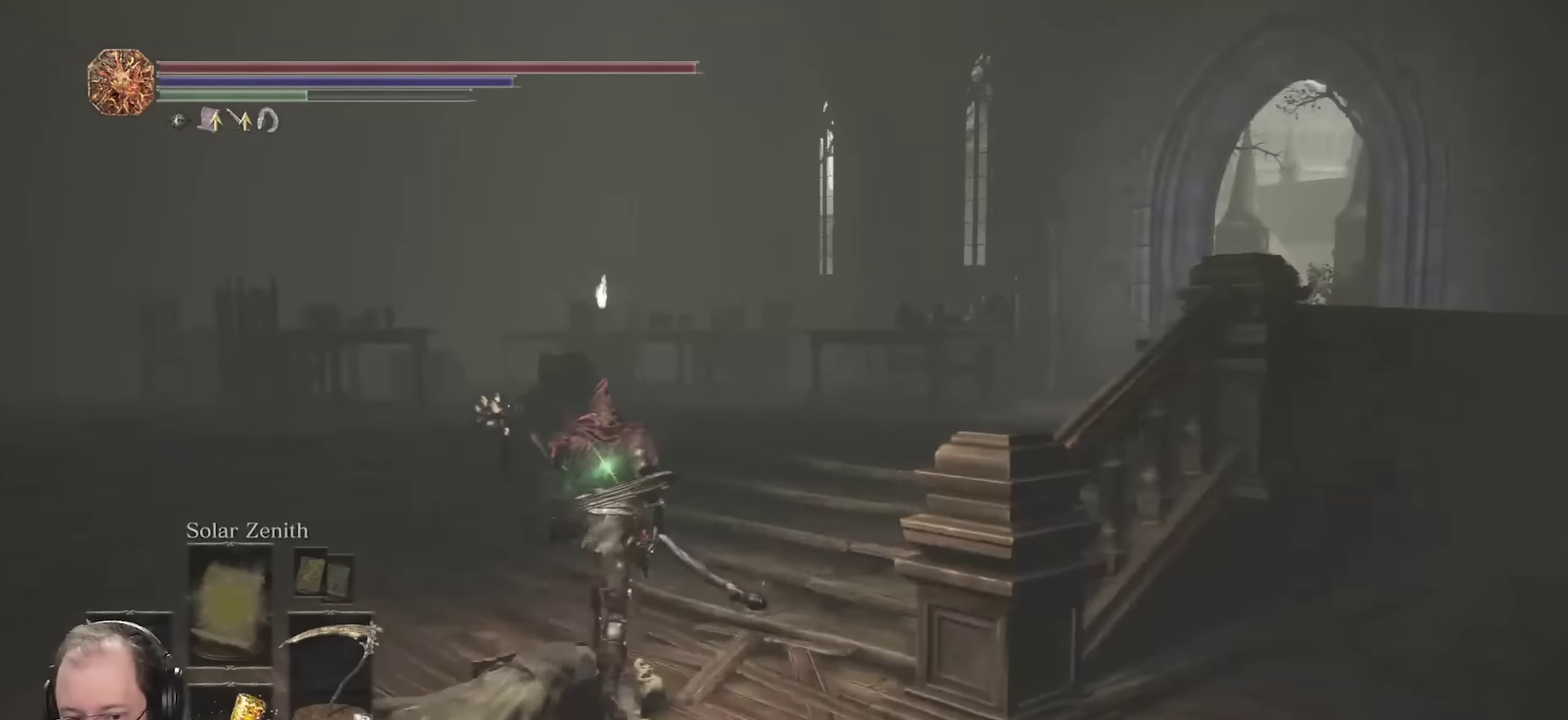
Gameplay with a controller (Xbox layout); each line is a JSON object with the inputs held at the frame after it (dt_ms = milliseconds from this image to that frame). "events" lists button and stick changes between this image and that frame as [ms after this image, input, new state], when the widget could be followed in between.
{"dt_ms": 400, "buttons": ["B"], "left_stick": "up", "right_stick": "left", "events": [[50, "right_stick", "down-left"], [183, "right_stick", "center"], [333, "right_stick", "left"]]}
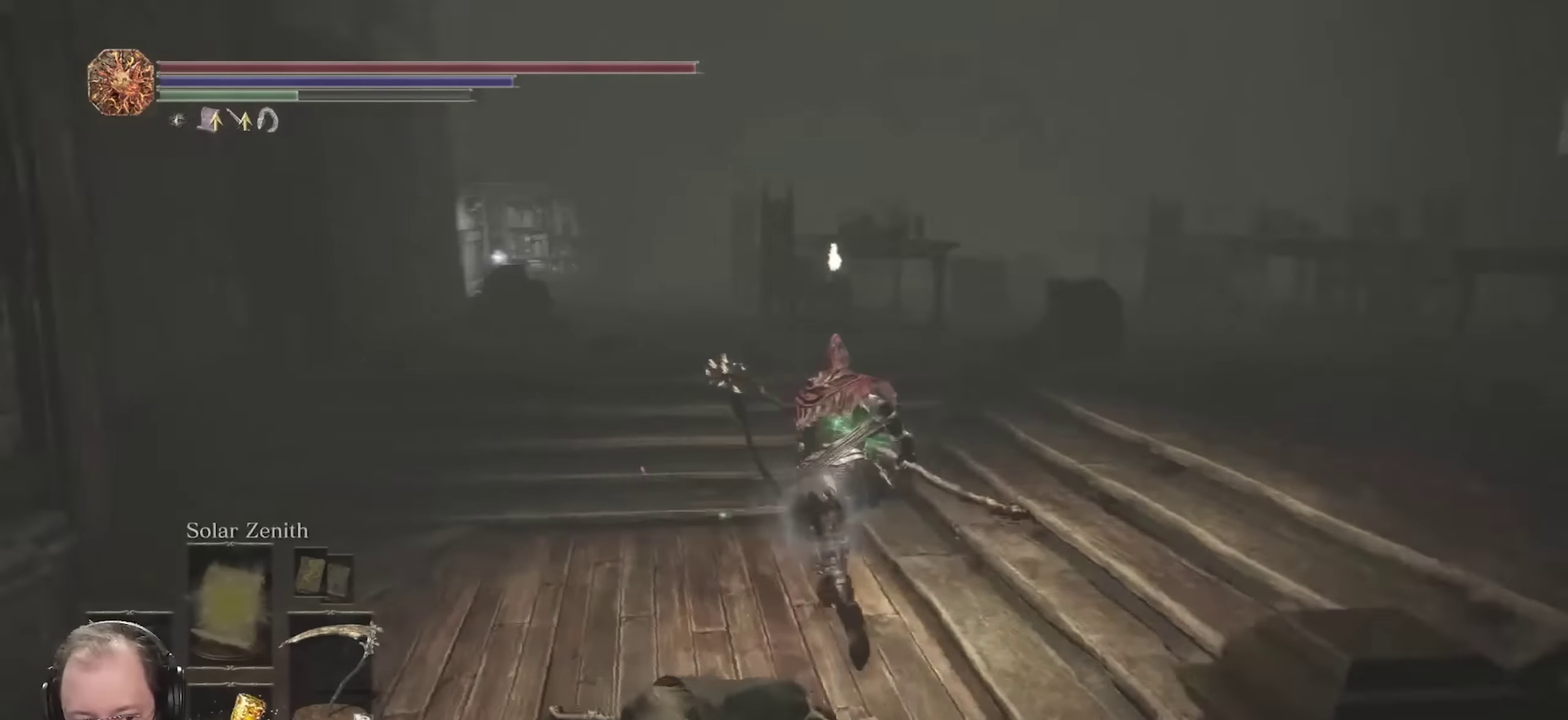
{"dt_ms": 400, "buttons": [], "left_stick": "up", "right_stick": "center", "events": [[100, "right_stick", "center"], [383, "B", "up"]]}
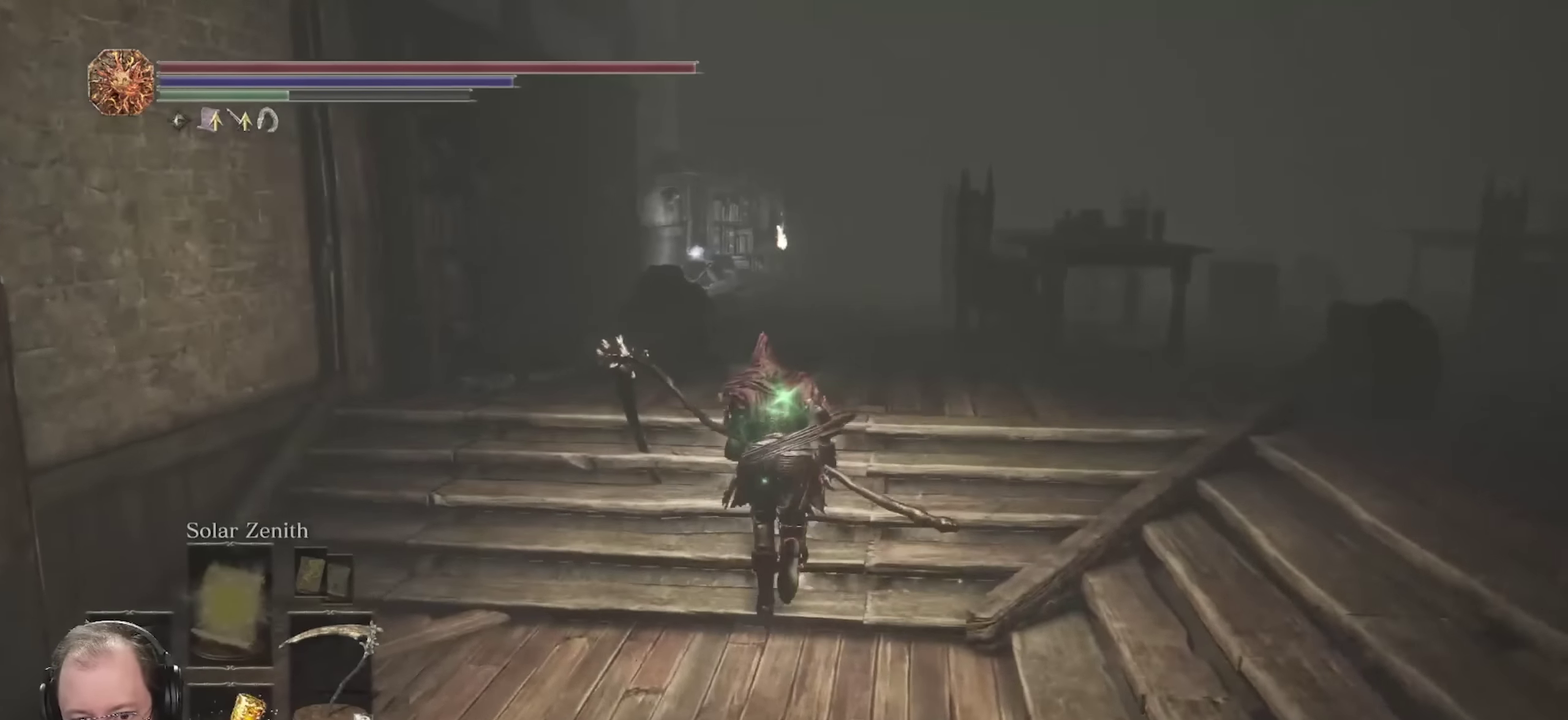
{"dt_ms": 700, "buttons": ["B"], "left_stick": "up", "right_stick": "center", "events": [[183, "B", "down"], [550, "right_stick", "down-left"], [633, "right_stick", "center"]]}
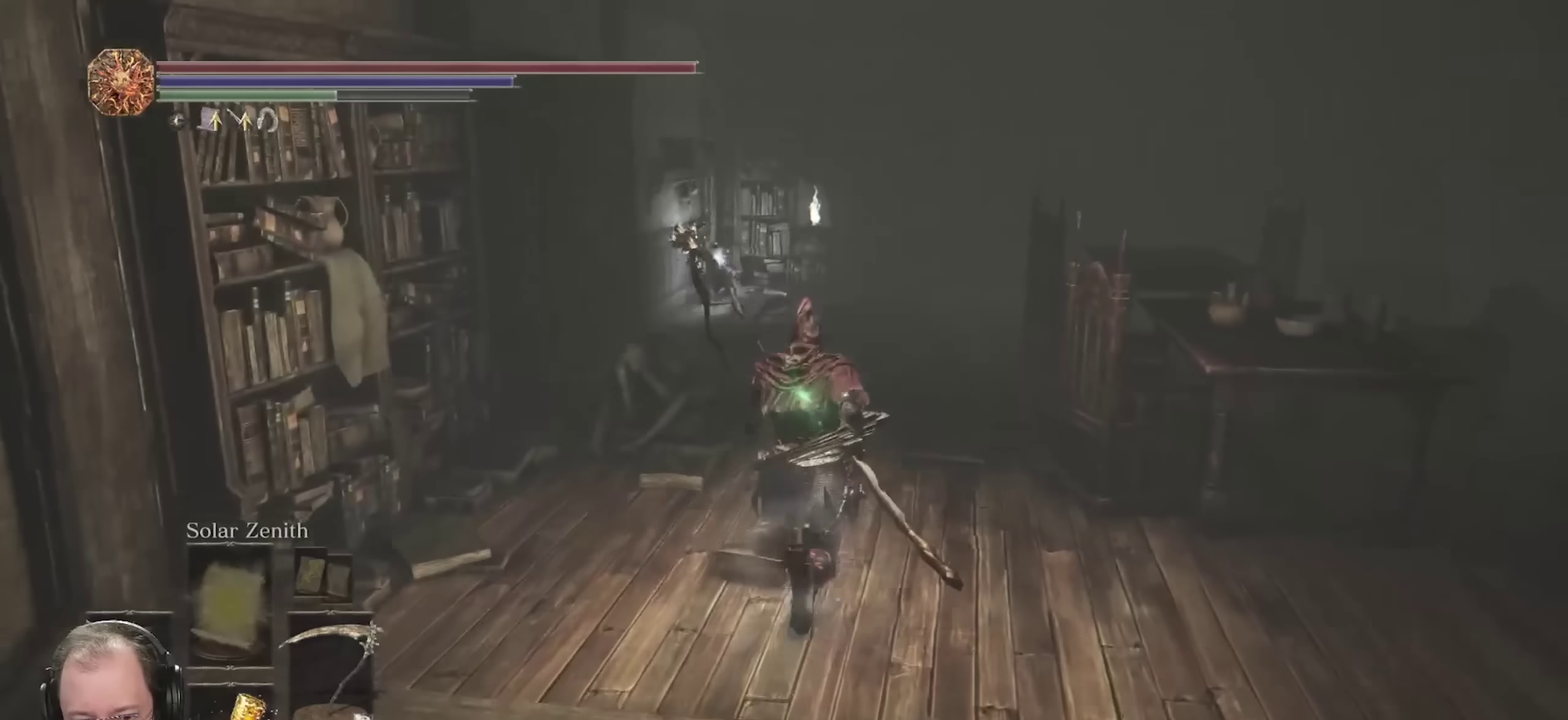
{"dt_ms": 400, "buttons": ["B"], "left_stick": "up", "right_stick": "center", "events": [[317, "right_stick", "down-left"], [367, "right_stick", "center"]]}
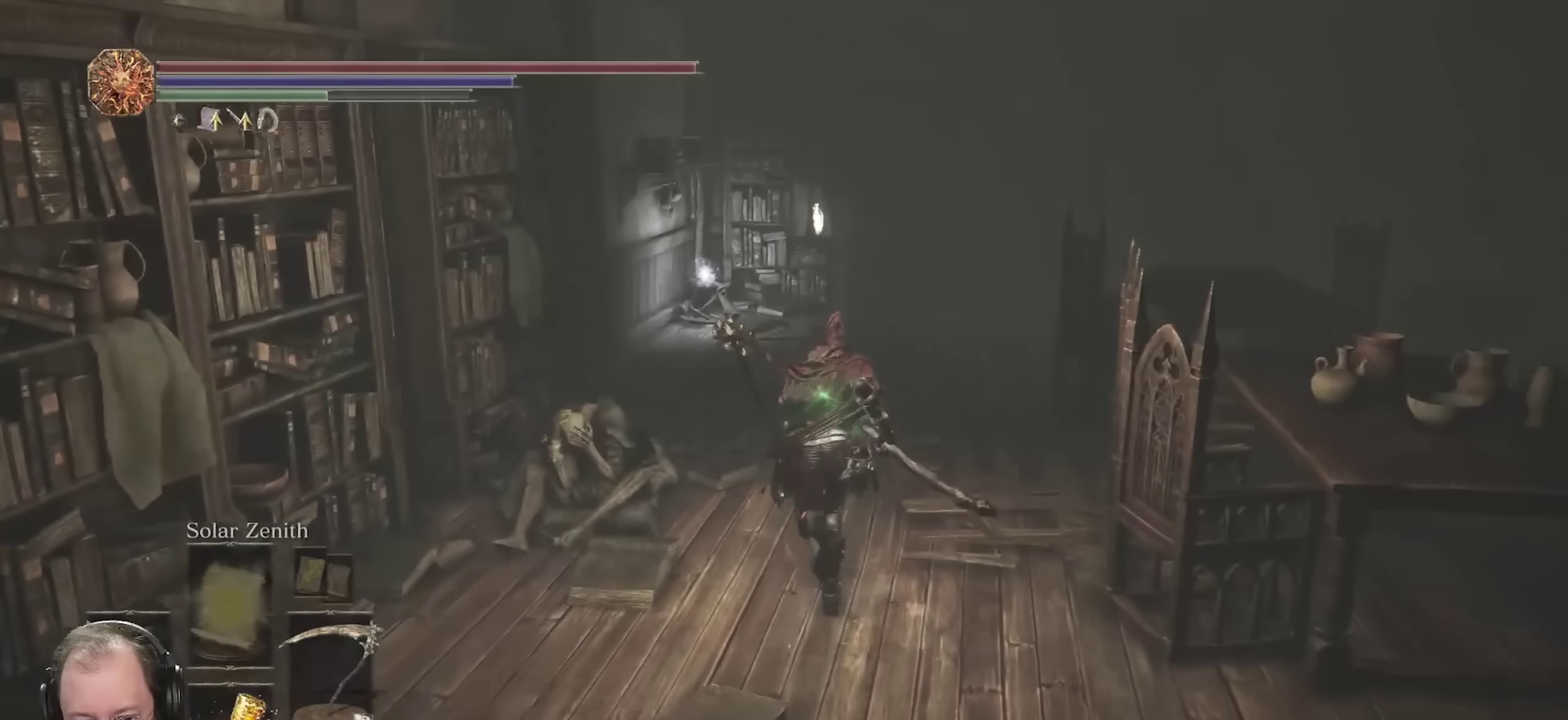
{"dt_ms": 300, "buttons": ["B"], "left_stick": "up", "right_stick": "down-left", "events": [[217, "right_stick", "down-left"]]}
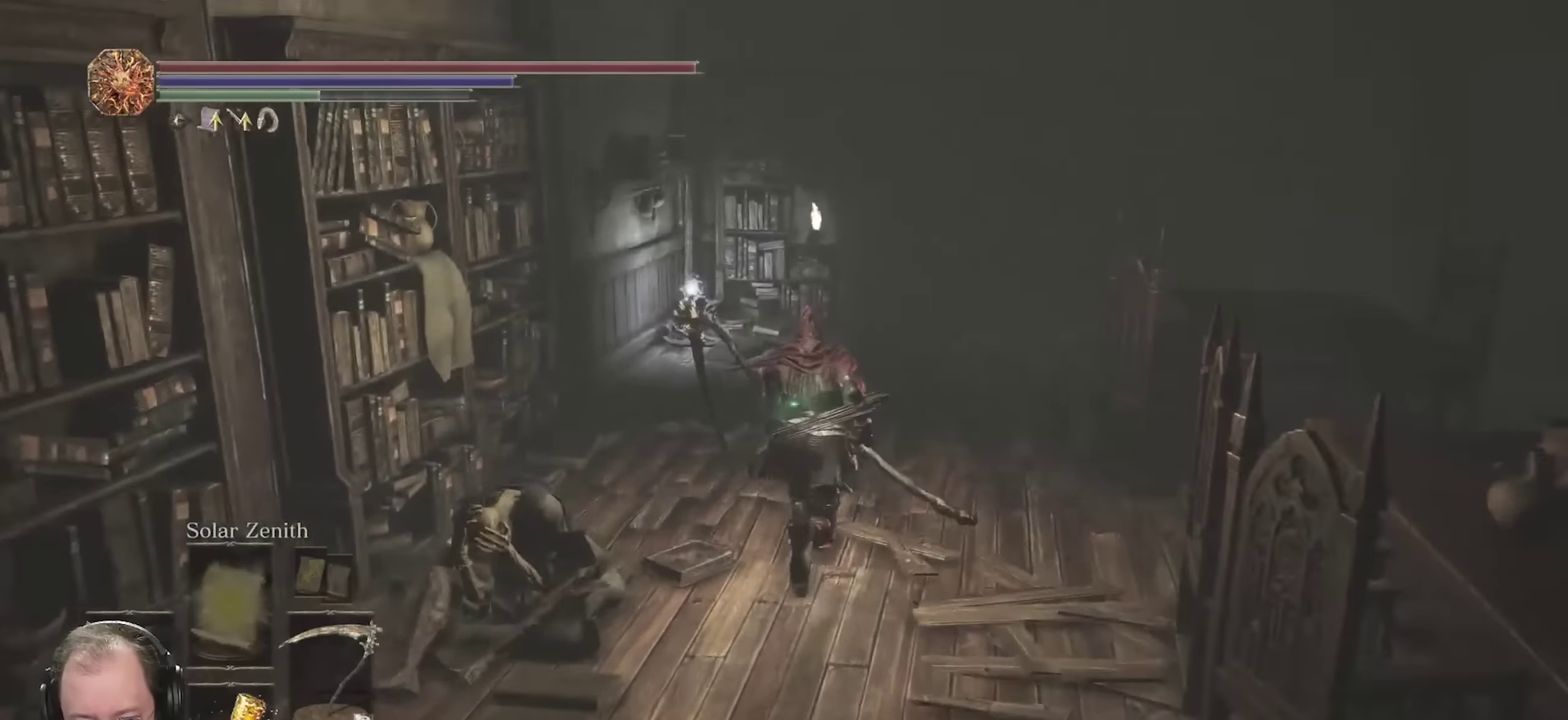
{"dt_ms": 700, "buttons": ["B"], "left_stick": "up", "right_stick": "center", "events": [[17, "right_stick", "center"], [383, "right_stick", "down-left"], [517, "right_stick", "center"]]}
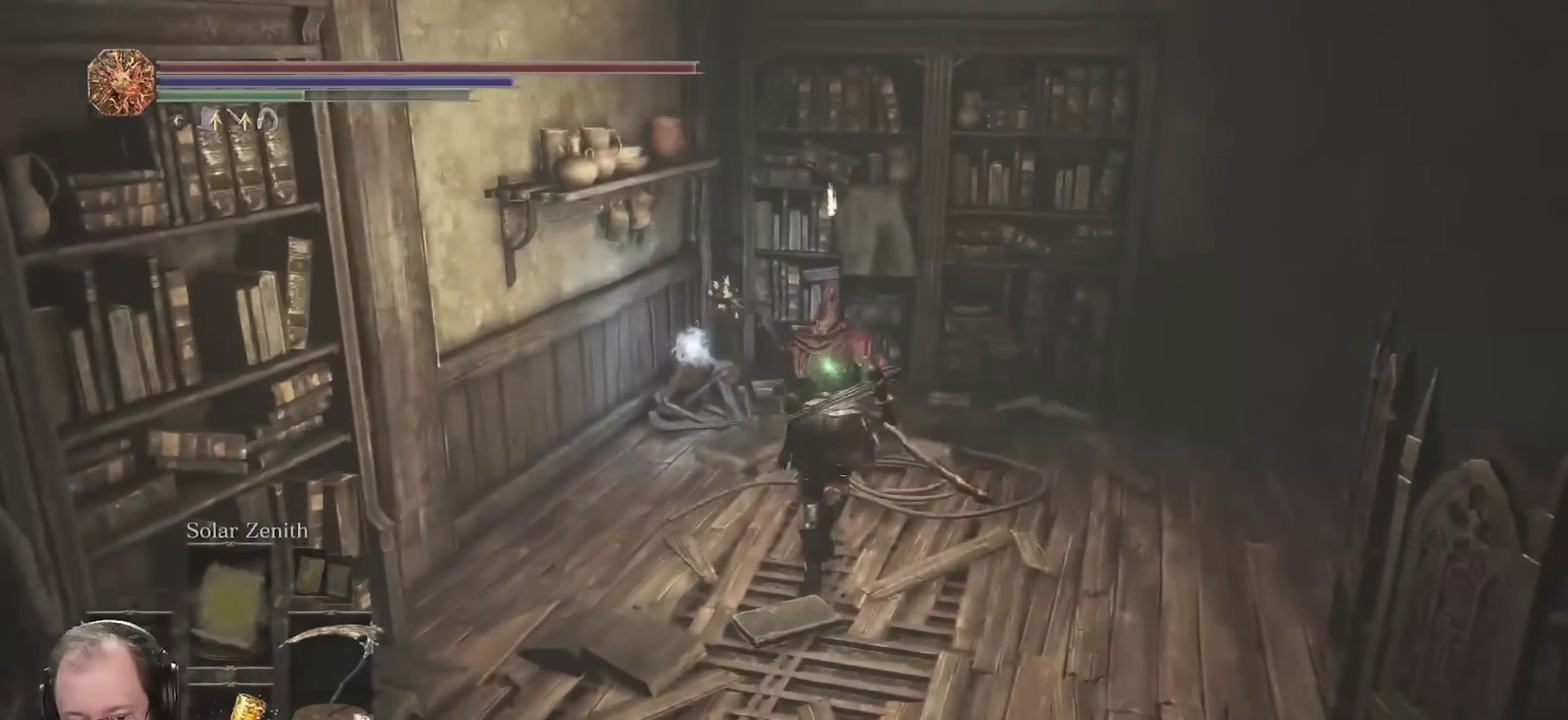
{"dt_ms": 500, "buttons": ["B"], "left_stick": "up-left", "right_stick": "center", "events": [[317, "left_stick", "up-left"], [350, "A", "down"], [417, "A", "up"]]}
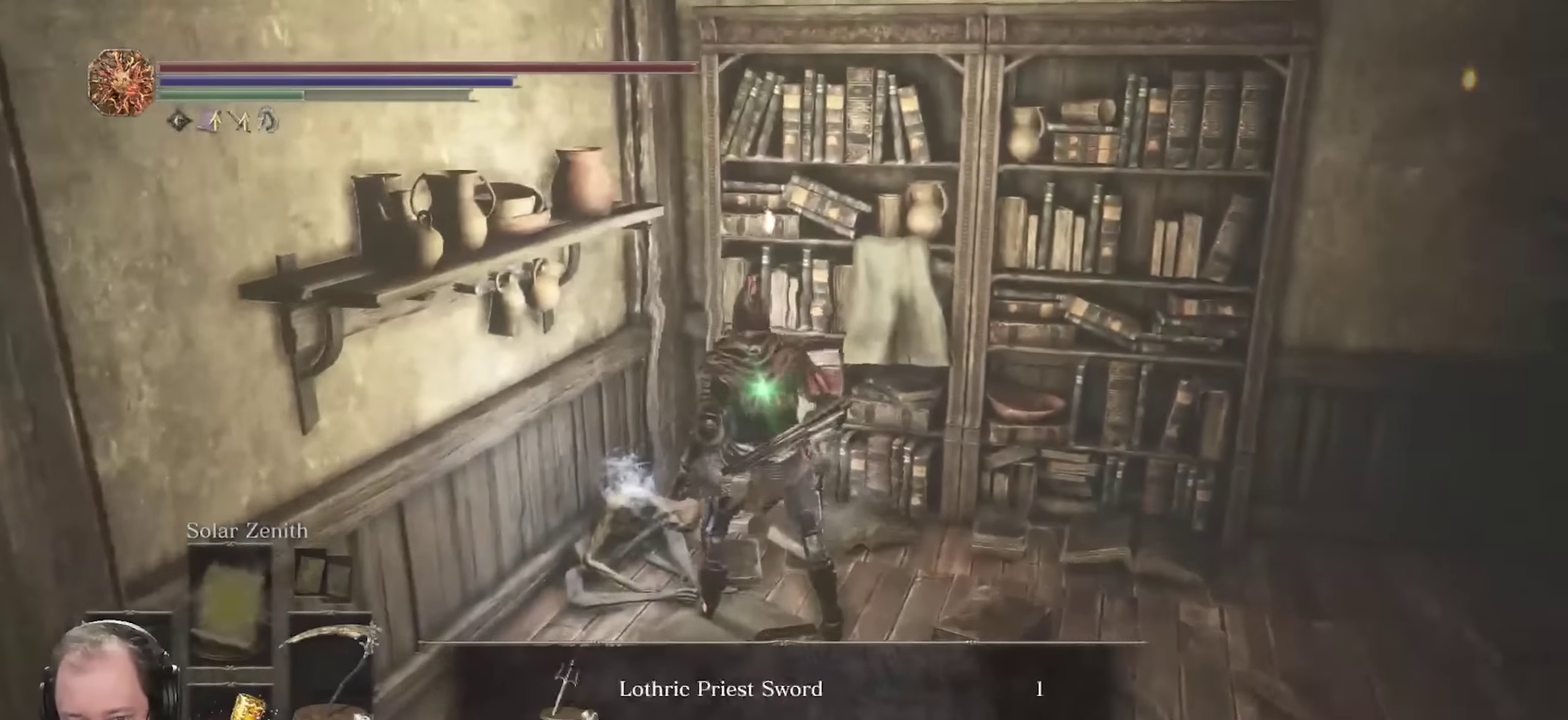
{"dt_ms": 300, "buttons": ["B"], "left_stick": "up", "right_stick": "right", "events": [[117, "right_stick", "right"], [133, "left_stick", "up"]]}
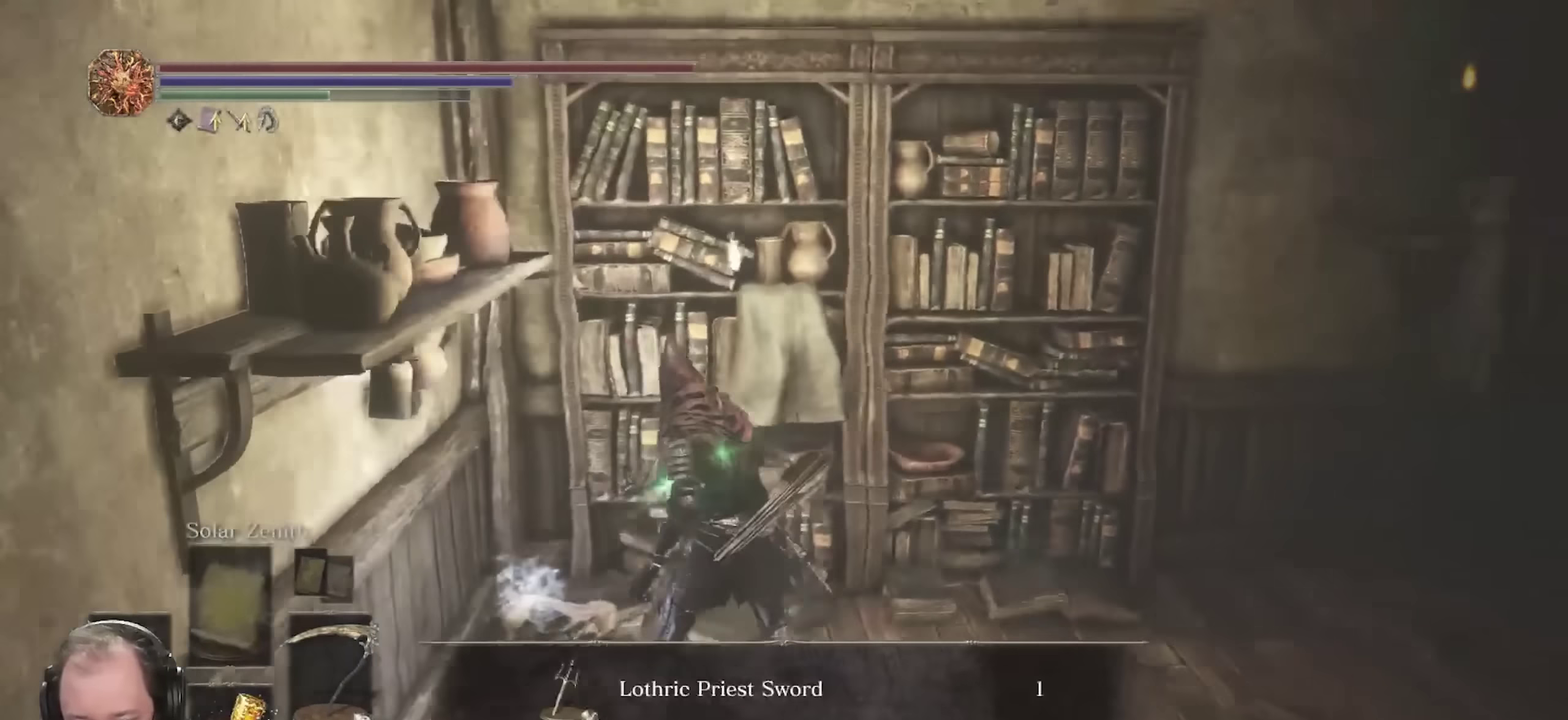
{"dt_ms": 900, "buttons": ["B"], "left_stick": "up", "right_stick": "center", "events": [[17, "left_stick", "up-right"], [400, "left_stick", "up"], [433, "right_stick", "center"]]}
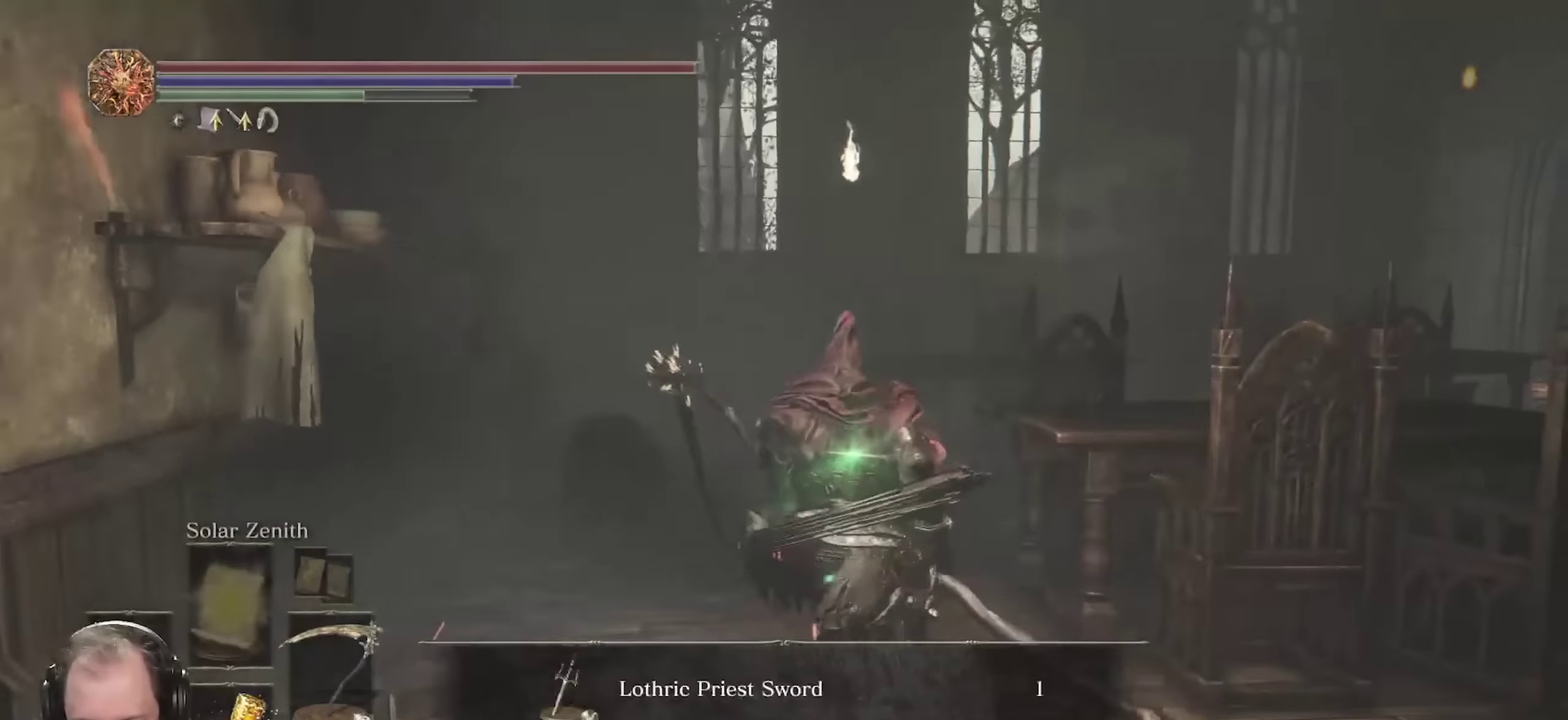
{"dt_ms": 300, "buttons": ["B"], "left_stick": "up", "right_stick": "center", "events": []}
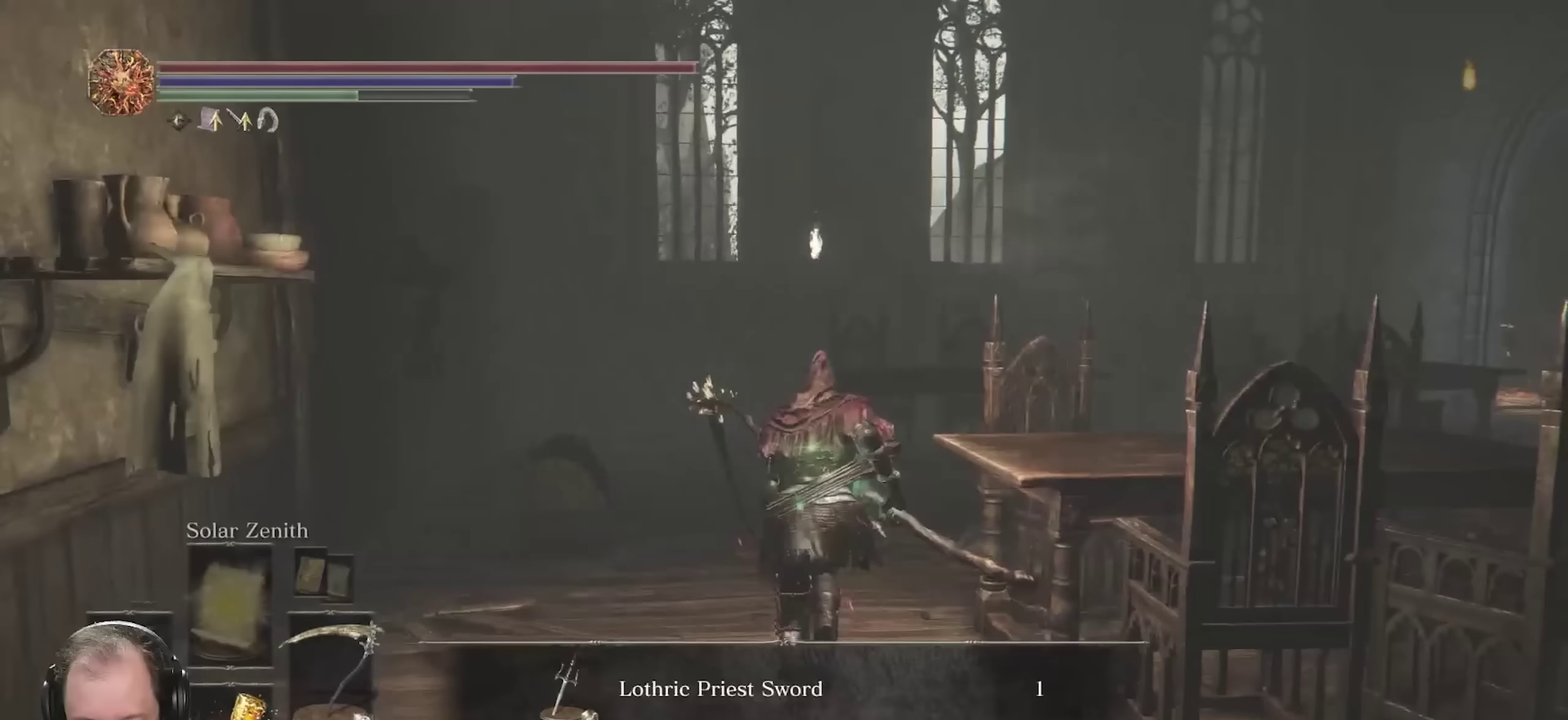
{"dt_ms": 400, "buttons": [], "left_stick": "up", "right_stick": "center", "events": [[233, "B", "up"]]}
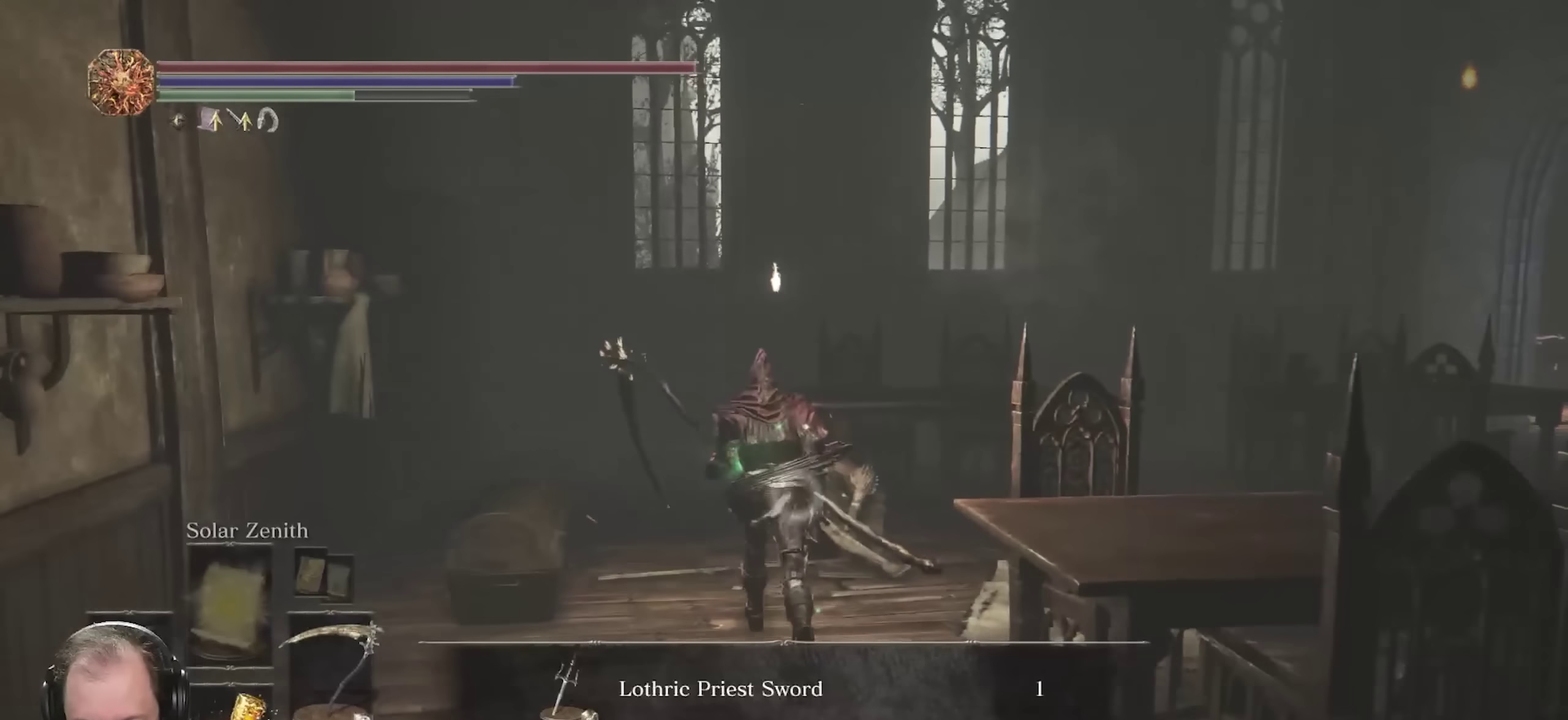
{"dt_ms": 700, "buttons": [], "left_stick": "center", "right_stick": "right", "events": [[383, "left_stick", "center"], [467, "right_stick", "right"]]}
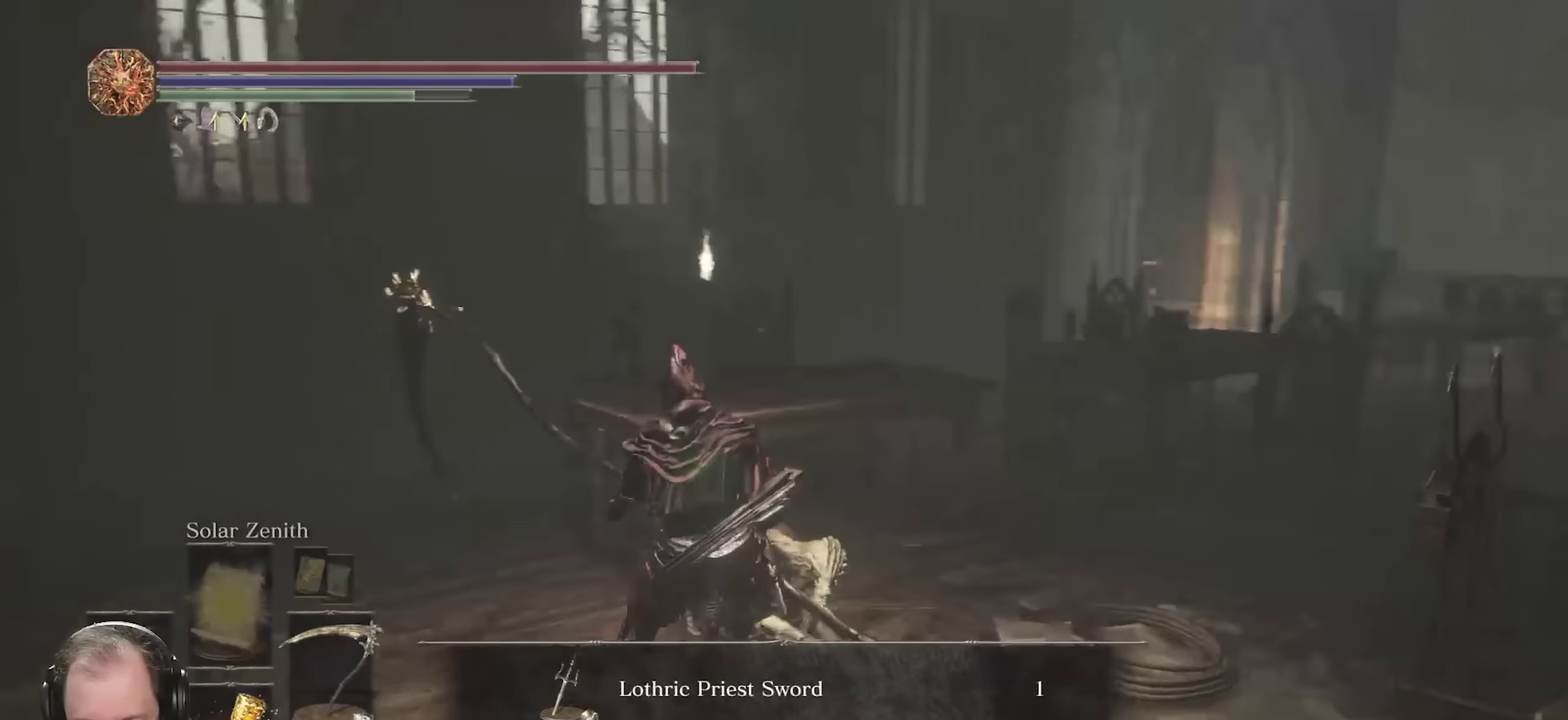
{"dt_ms": 400, "buttons": [], "left_stick": "up", "right_stick": "center", "events": [[250, "left_stick", "up"], [283, "right_stick", "center"]]}
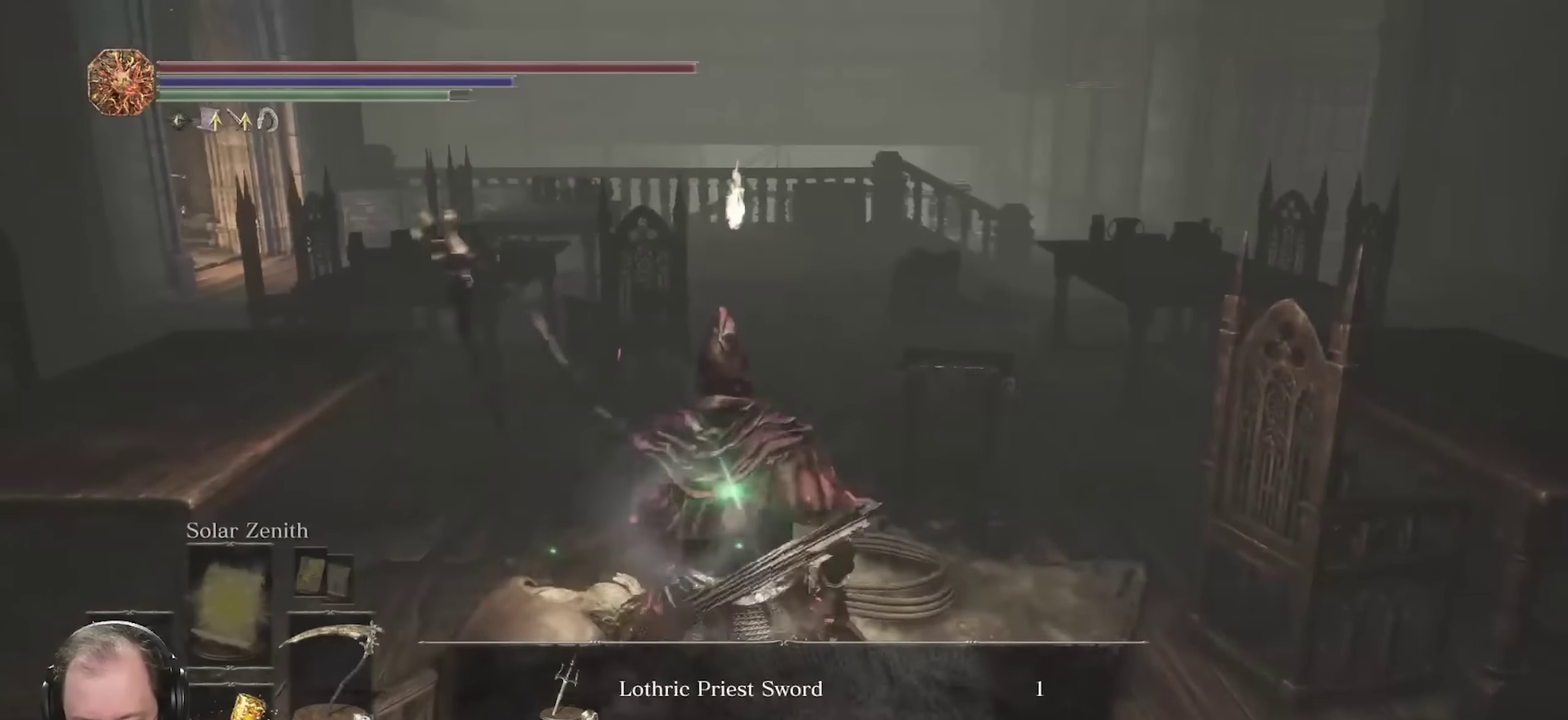
{"dt_ms": 300, "buttons": [], "left_stick": "up-right", "right_stick": "center", "events": [[133, "left_stick", "up-right"]]}
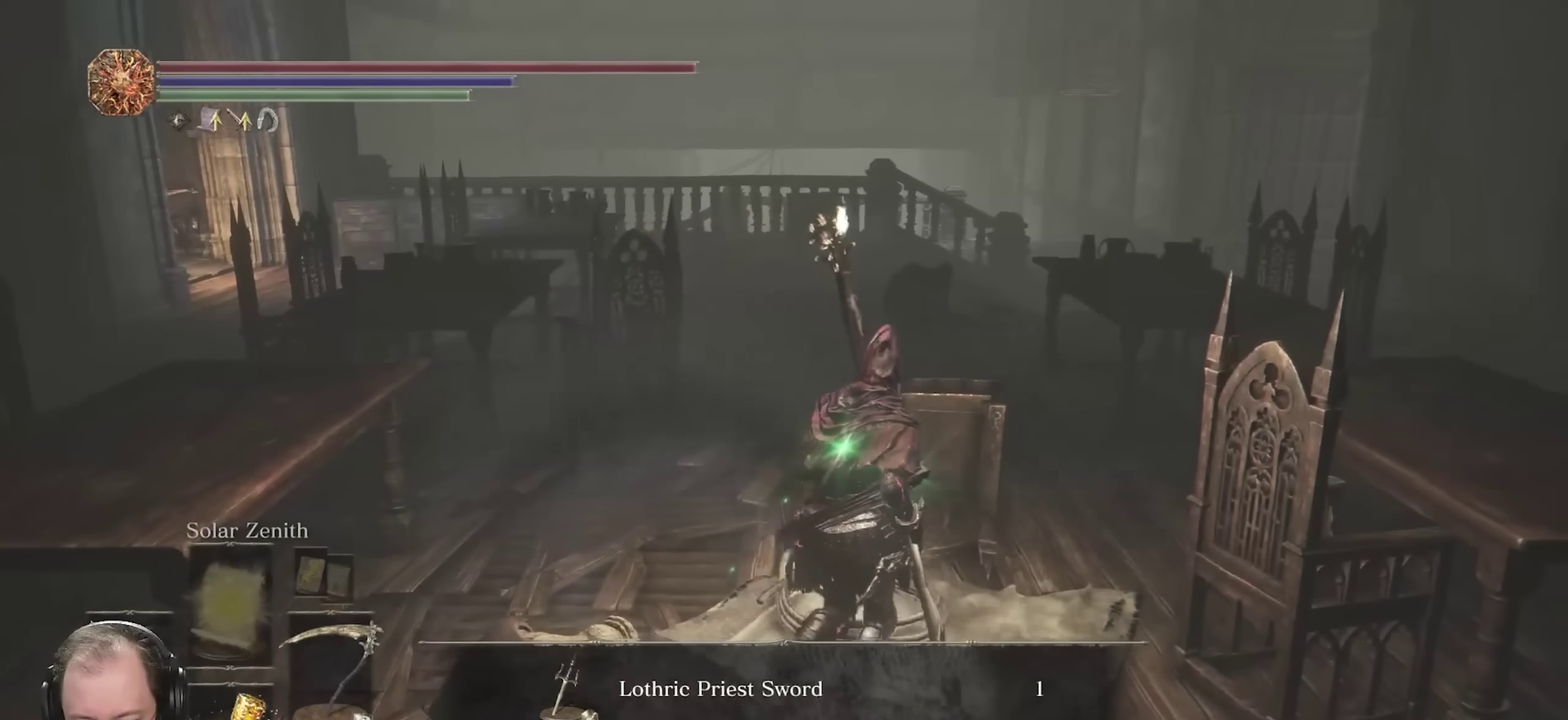
{"dt_ms": 800, "buttons": ["B"], "left_stick": "up", "right_stick": "right", "events": [[17, "B", "down"], [200, "left_stick", "up"], [333, "A", "down"], [417, "A", "up"], [467, "left_stick", "up-left"], [700, "left_stick", "up"], [700, "right_stick", "right"]]}
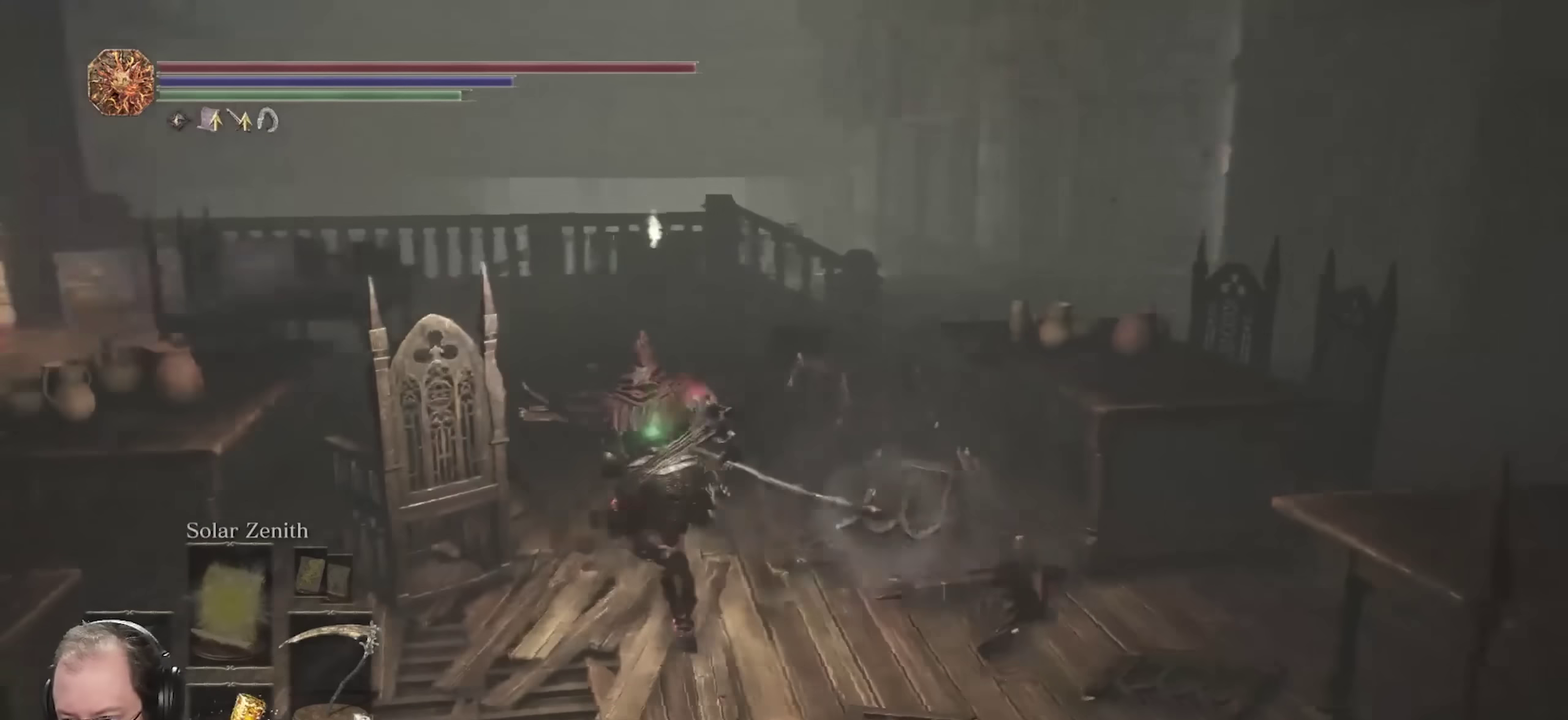
{"dt_ms": 400, "buttons": ["B"], "left_stick": "up", "right_stick": "center", "events": [[67, "right_stick", "center"], [200, "right_stick", "right"], [350, "right_stick", "center"]]}
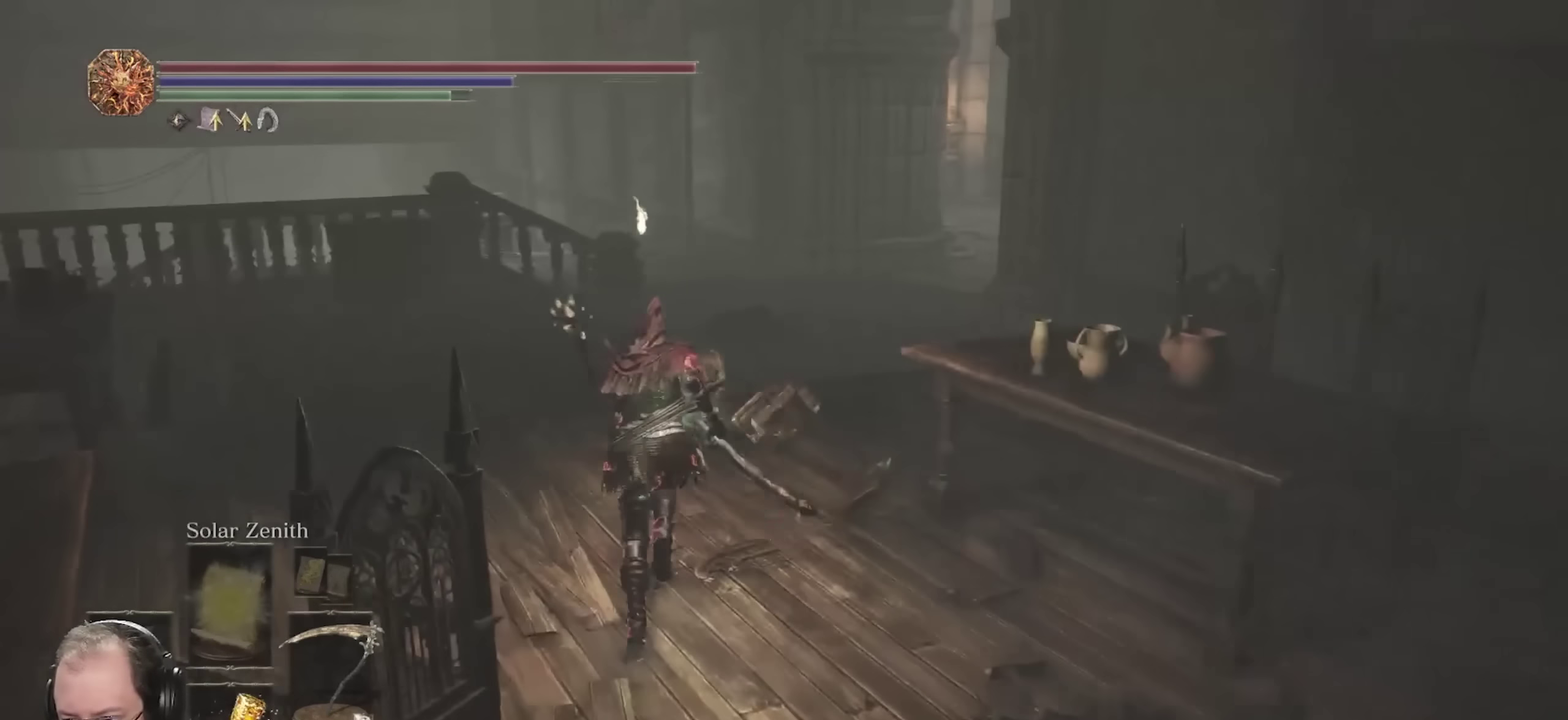
{"dt_ms": 500, "buttons": ["B"], "left_stick": "up", "right_stick": "center", "events": [[67, "right_stick", "right"], [200, "right_stick", "center"]]}
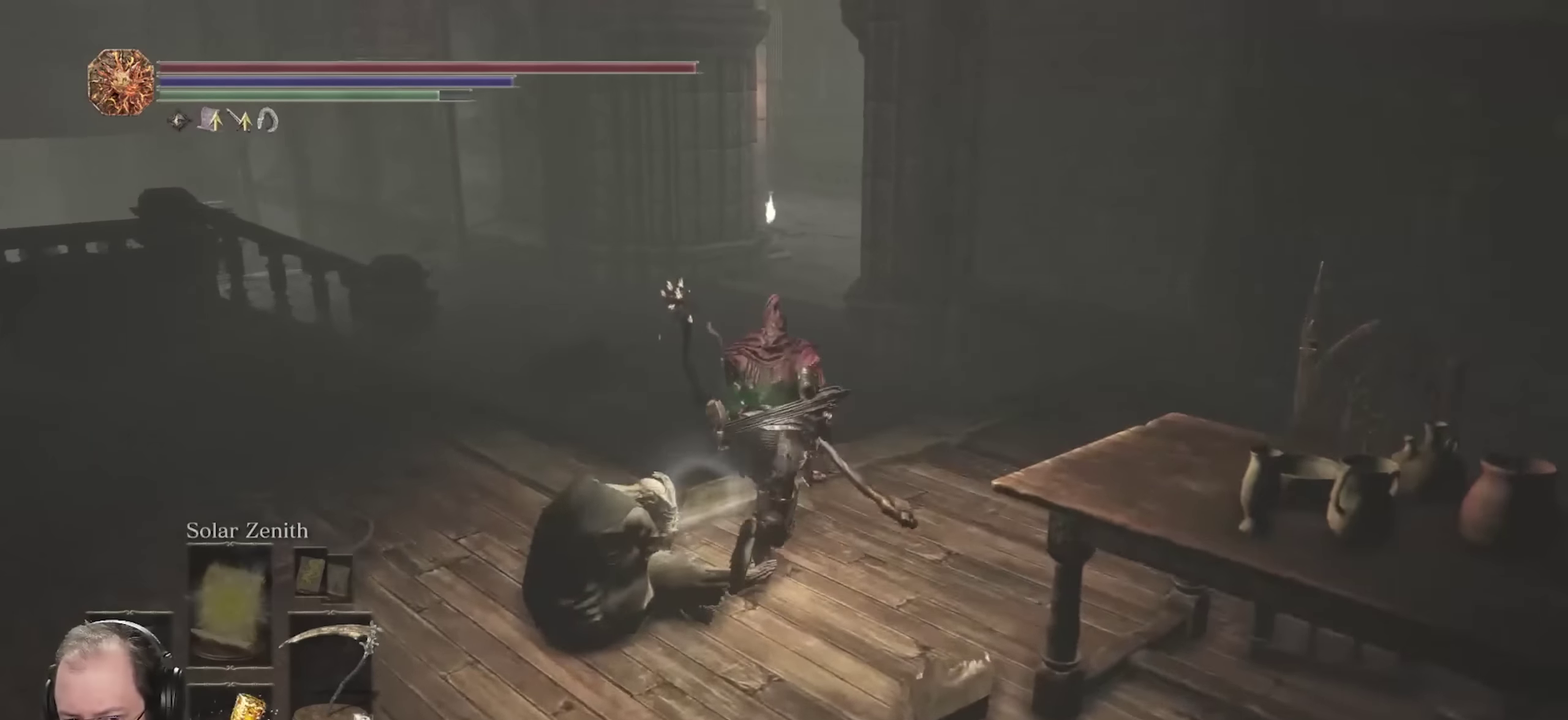
{"dt_ms": 300, "buttons": [], "left_stick": "up", "right_stick": "center", "events": [[150, "B", "up"]]}
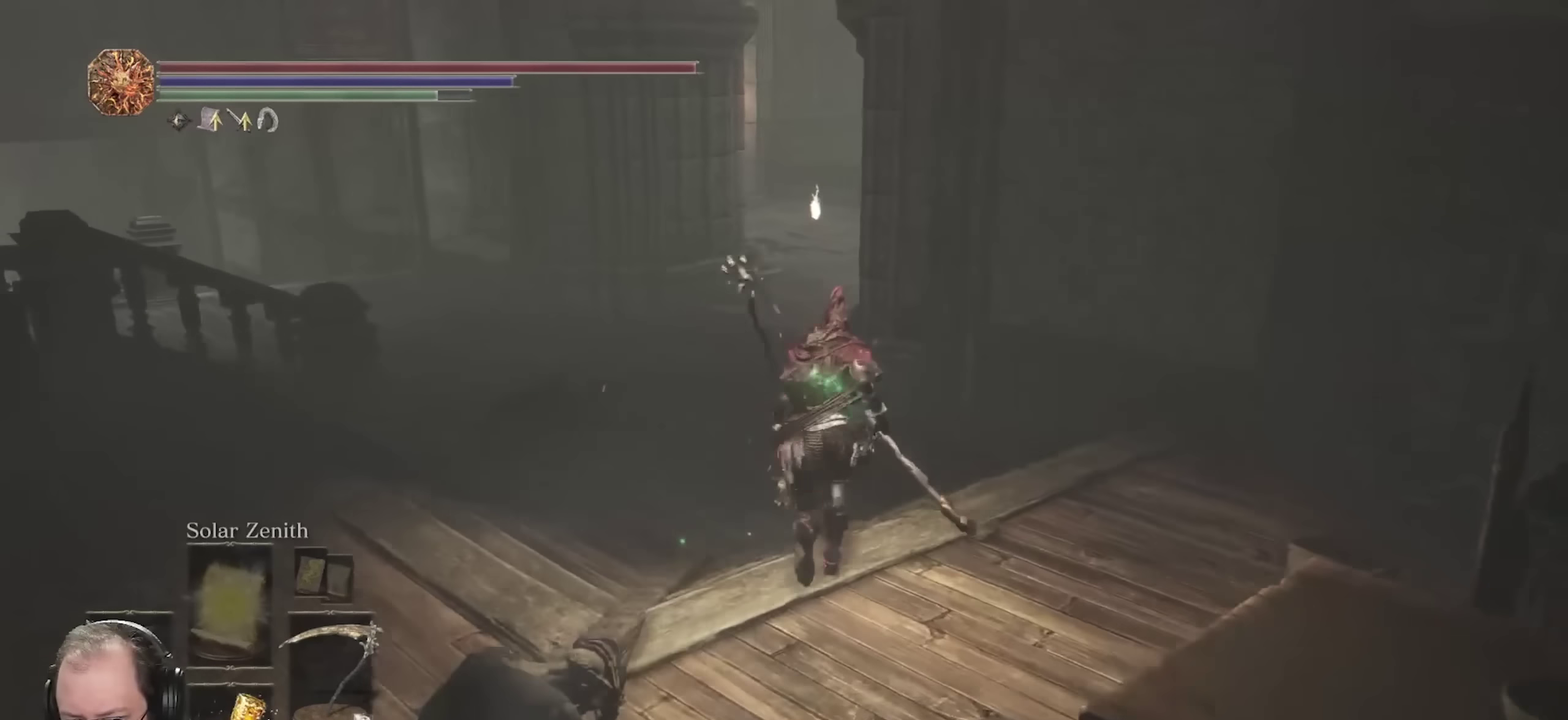
{"dt_ms": 700, "buttons": [], "left_stick": "down-left", "right_stick": "left", "events": [[17, "left_stick", "up-left"], [83, "left_stick", "left"], [100, "R1", "down"], [150, "left_stick", "down-left"], [200, "R1", "up"], [283, "right_stick", "left"]]}
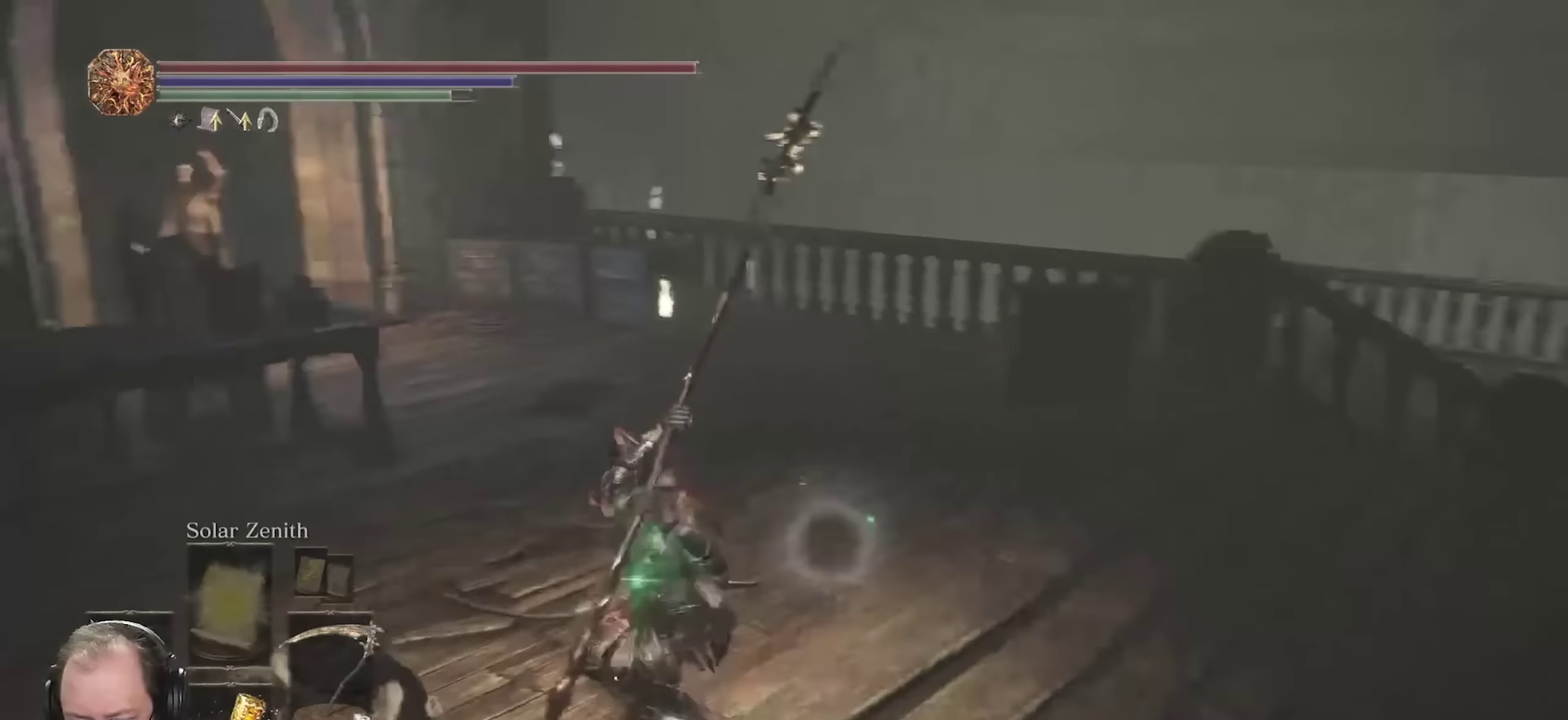
{"dt_ms": 700, "buttons": [], "left_stick": "center", "right_stick": "center", "events": [[67, "left_stick", "left"], [283, "left_stick", "up-left"], [317, "right_stick", "center"], [700, "left_stick", "center"]]}
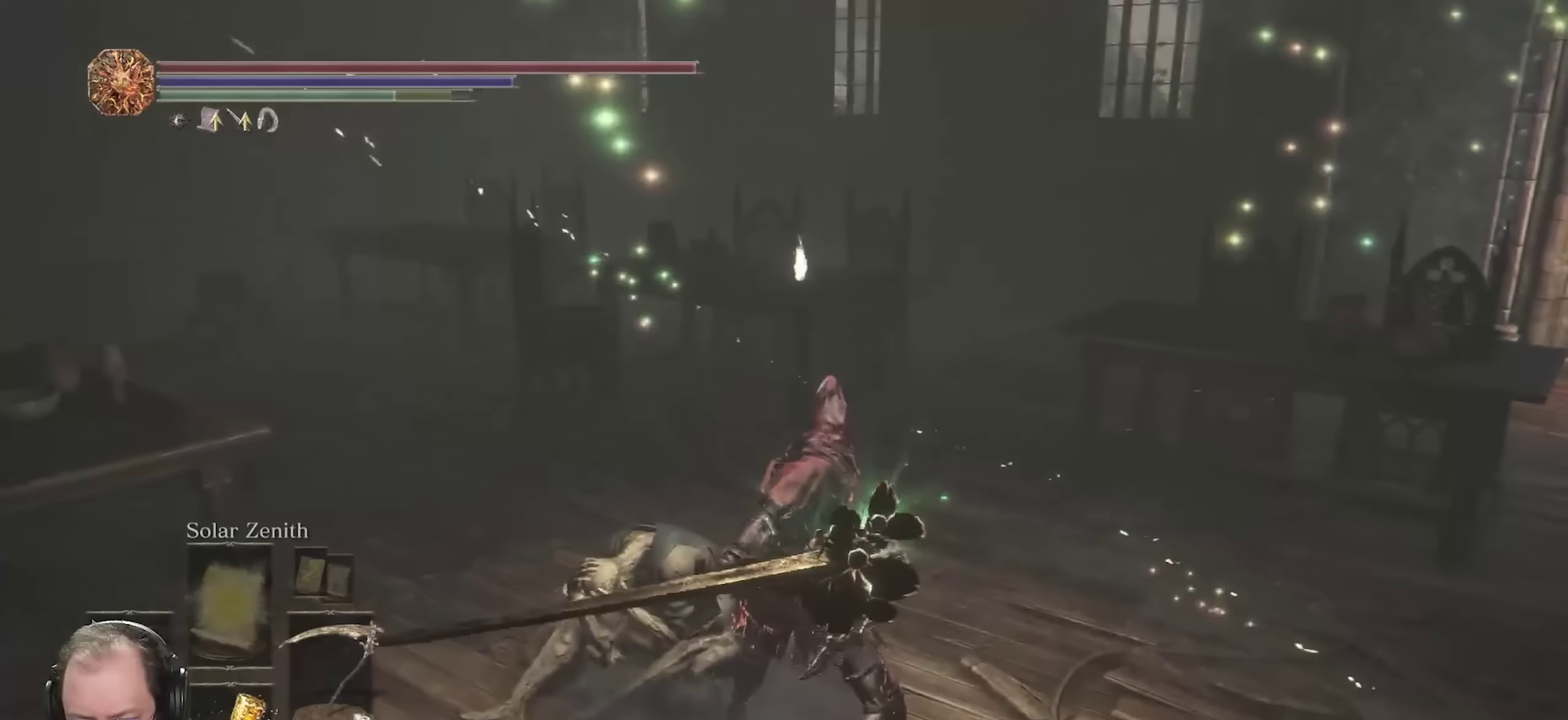
{"dt_ms": 300, "buttons": [], "left_stick": "right", "right_stick": "right", "events": [[200, "left_stick", "right"], [250, "right_stick", "right"]]}
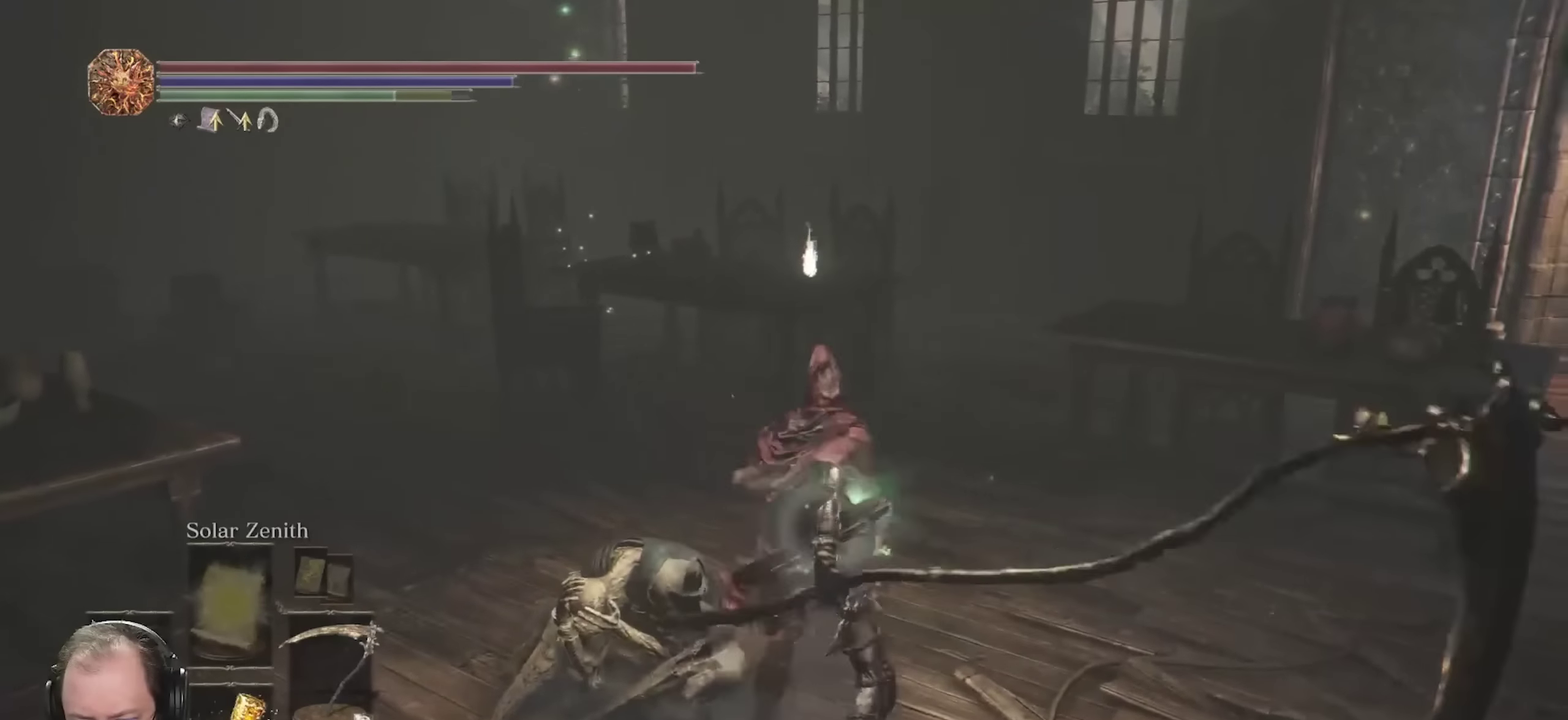
{"dt_ms": 500, "buttons": [], "left_stick": "down", "right_stick": "center", "events": [[100, "left_stick", "down-right"], [183, "right_stick", "center"], [300, "left_stick", "down"]]}
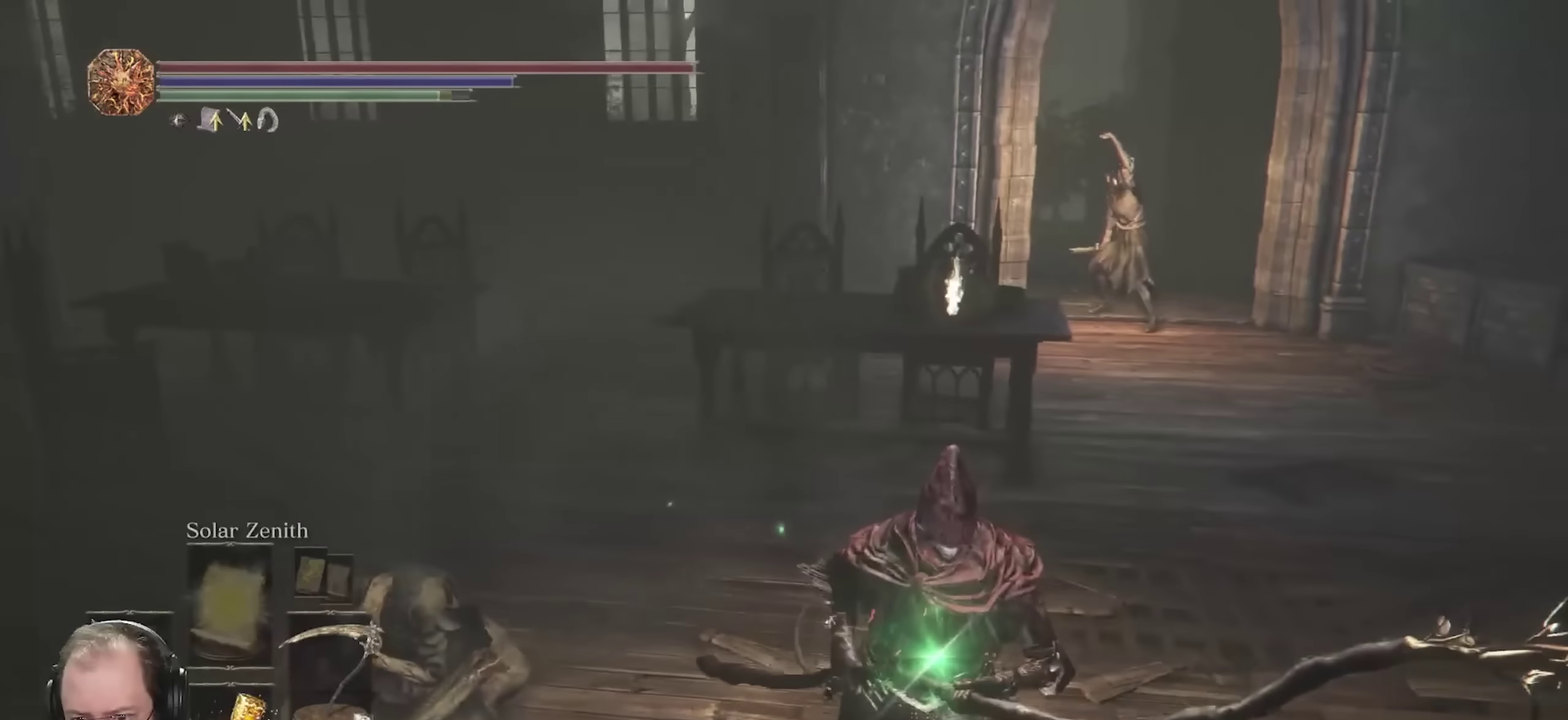
{"dt_ms": 700, "buttons": ["L2"], "left_stick": "up", "right_stick": "center", "events": [[183, "left_stick", "down-right"], [300, "left_stick", "up-right"], [400, "left_stick", "up"], [683, "L2", "down"]]}
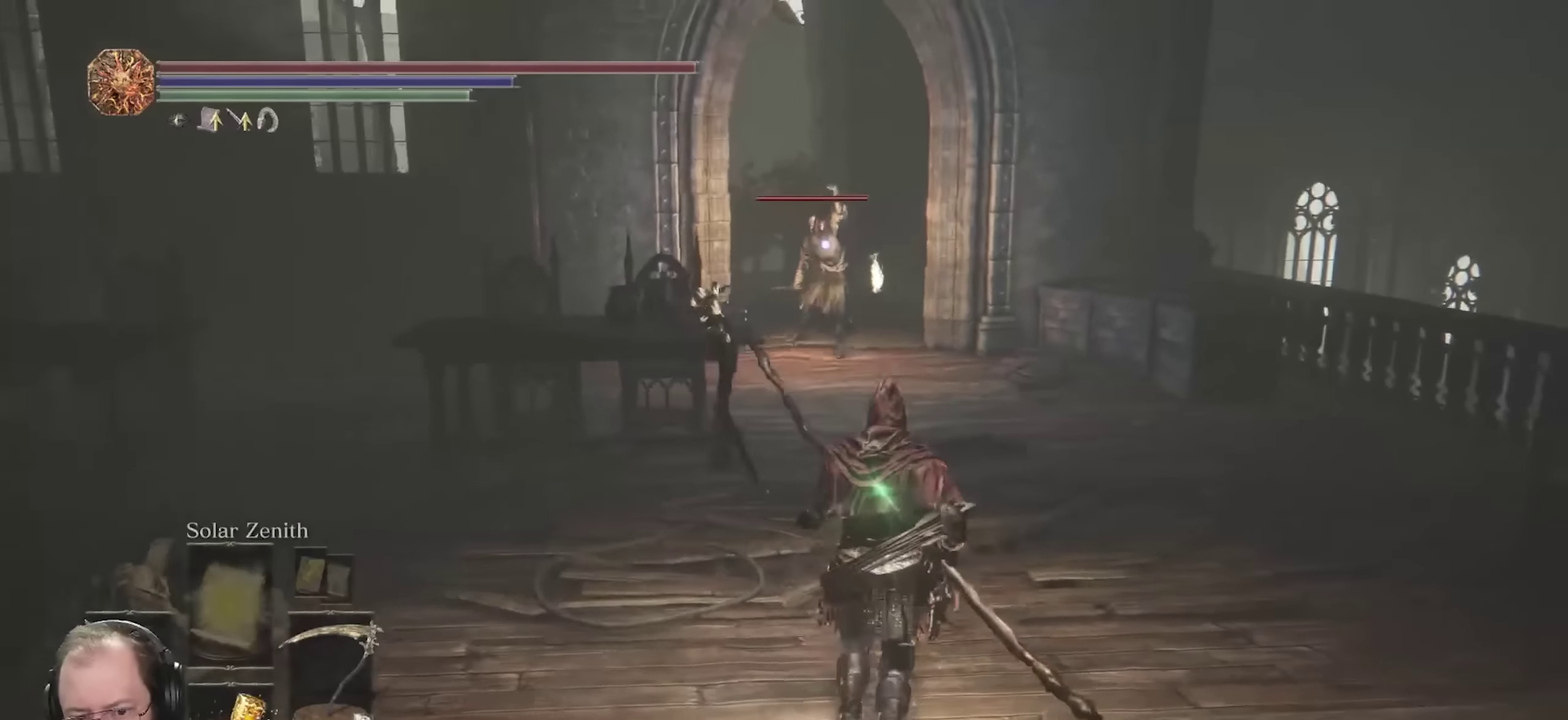
{"dt_ms": 300, "buttons": [], "left_stick": "up", "right_stick": "center", "events": [[83, "L2", "up"]]}
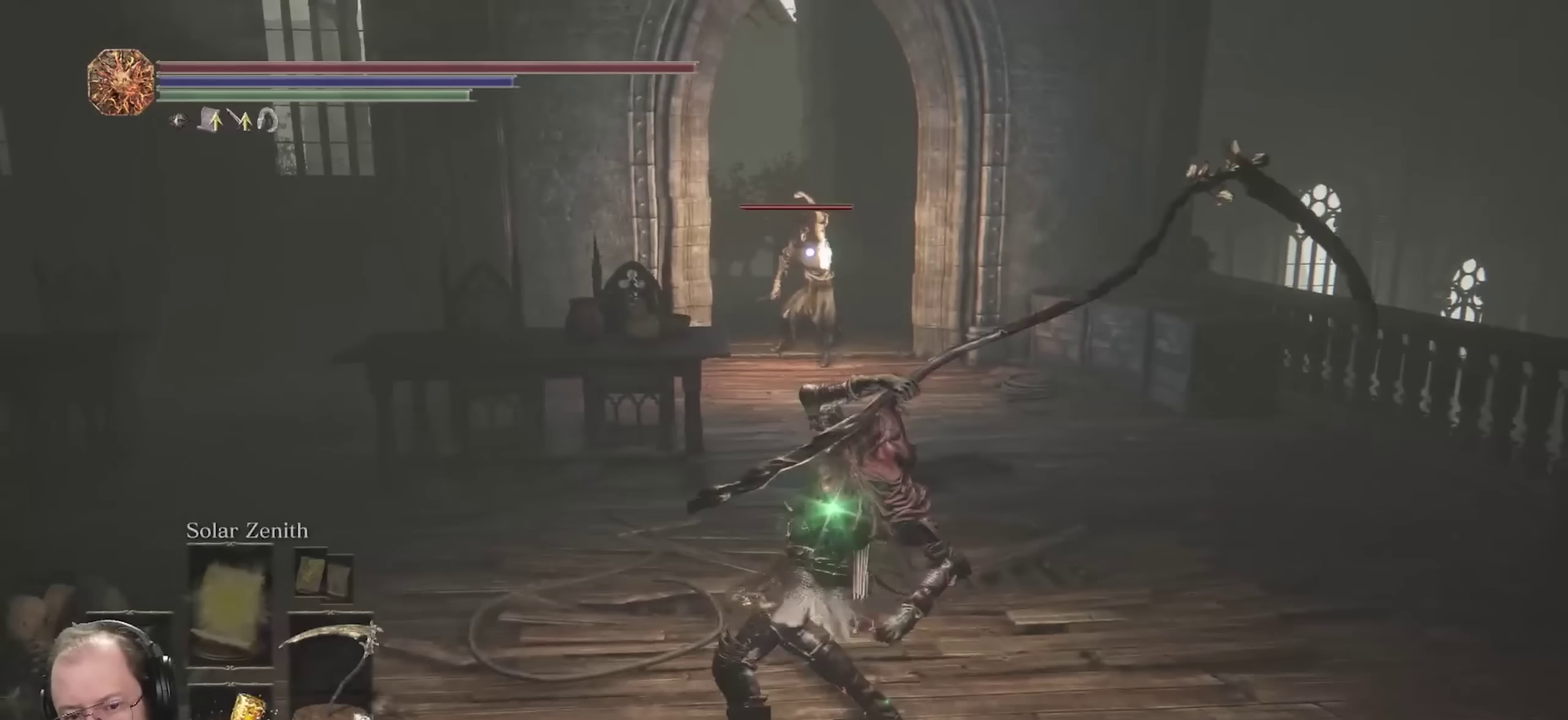
{"dt_ms": 400, "buttons": [], "left_stick": "up", "right_stick": "center", "events": []}